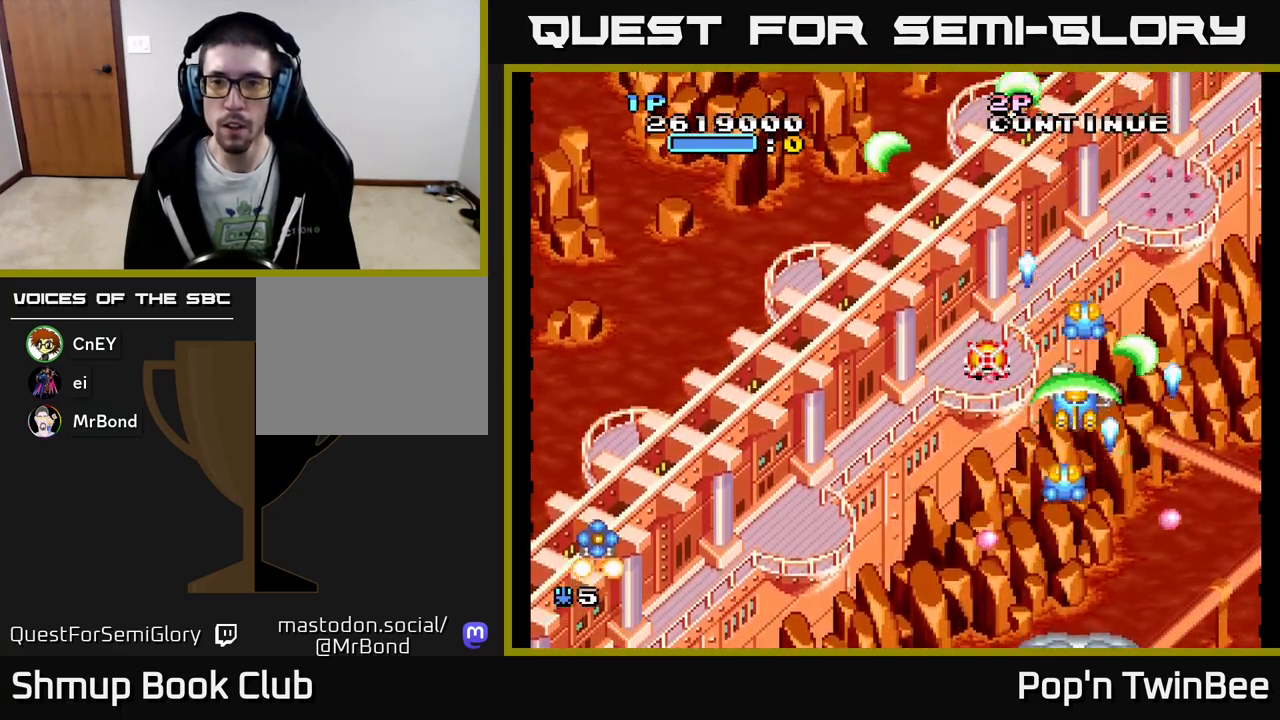
Gameplay with a controller (Xbox layout); each line is a JSON object with the inputs held at the frame after it. "events" lists button and stick changes between this image and that frame as [ms after this image, input, new state], when the widget could be followed in between. Not read: left_stick right_stick.
{"buttons": ["DPAD_LEFT"], "events": [[200, "A", "up"], [200, "DPAD_DOWN", "down"], [300, "A", "down"], [300, "DPAD_LEFT", "down"], [350, "DPAD_DOWN", "up"], [450, "A", "up"]]}
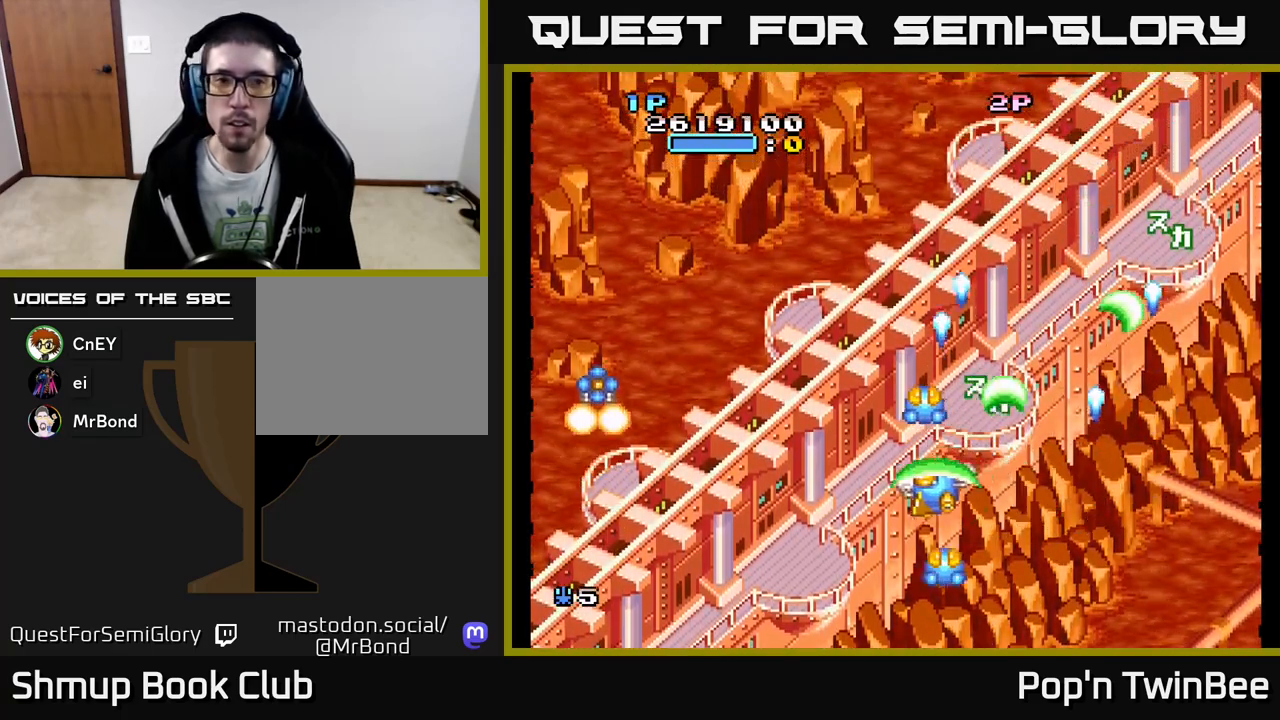
{"buttons": ["A", "DPAD_UP", "DPAD_LEFT"], "events": [[267, "DPAD_UP", "down"], [500, "A", "down"]]}
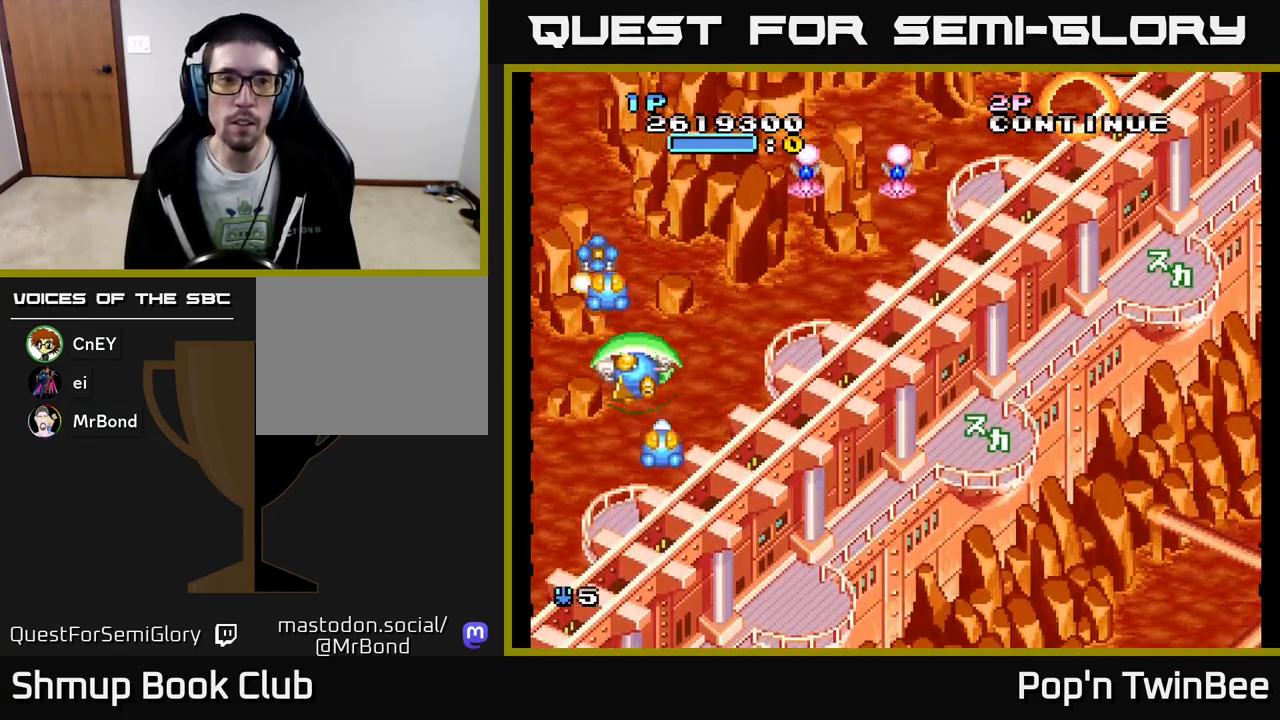
{"buttons": ["A", "DPAD_RIGHT"], "events": [[50, "DPAD_UP", "up"], [83, "X", "down"], [133, "DPAD_LEFT", "up"], [150, "DPAD_DOWN", "down"], [167, "DPAD_RIGHT", "down"], [250, "X", "up"], [400, "X", "down"], [417, "DPAD_DOWN", "up"], [500, "X", "up"]]}
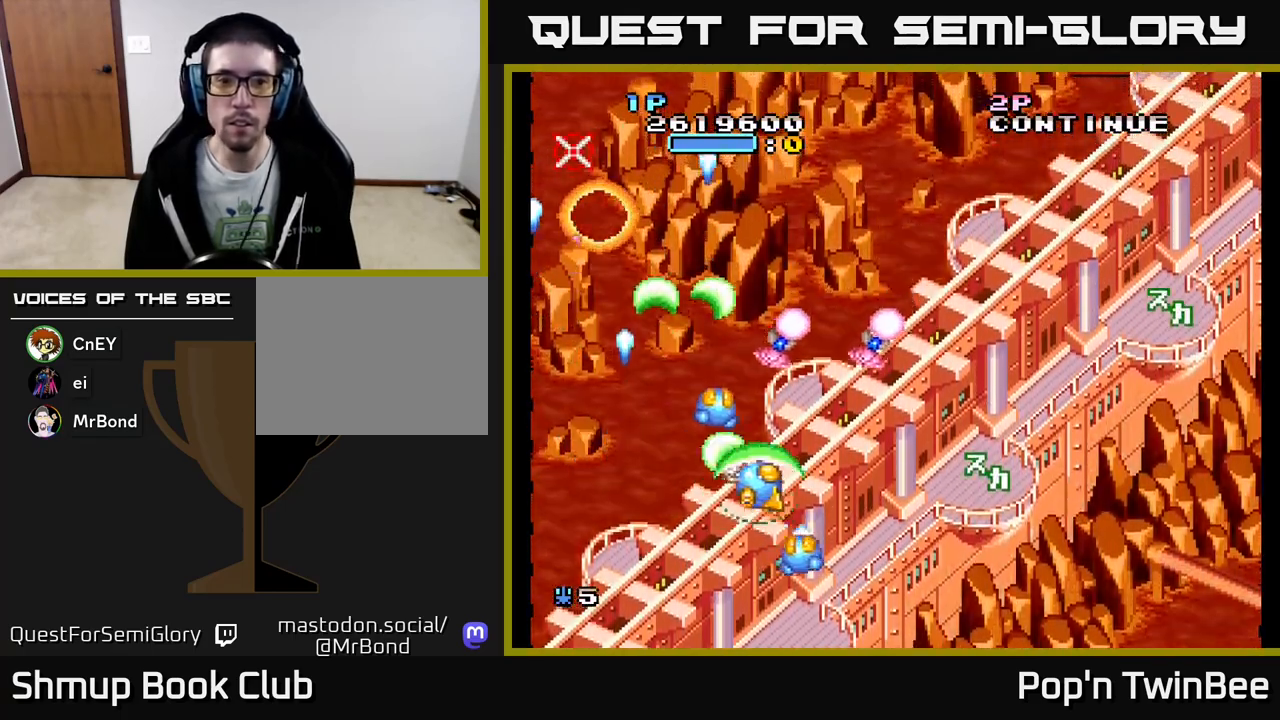
{"buttons": ["DPAD_RIGHT"], "events": [[50, "DPAD_DOWN", "down"], [117, "X", "down"], [150, "DPAD_RIGHT", "up"], [167, "DPAD_DOWN", "up"], [200, "DPAD_LEFT", "down"], [233, "X", "up"], [283, "DPAD_DOWN", "down"], [283, "DPAD_LEFT", "up"], [350, "DPAD_RIGHT", "down"], [383, "DPAD_DOWN", "up"], [500, "A", "up"]]}
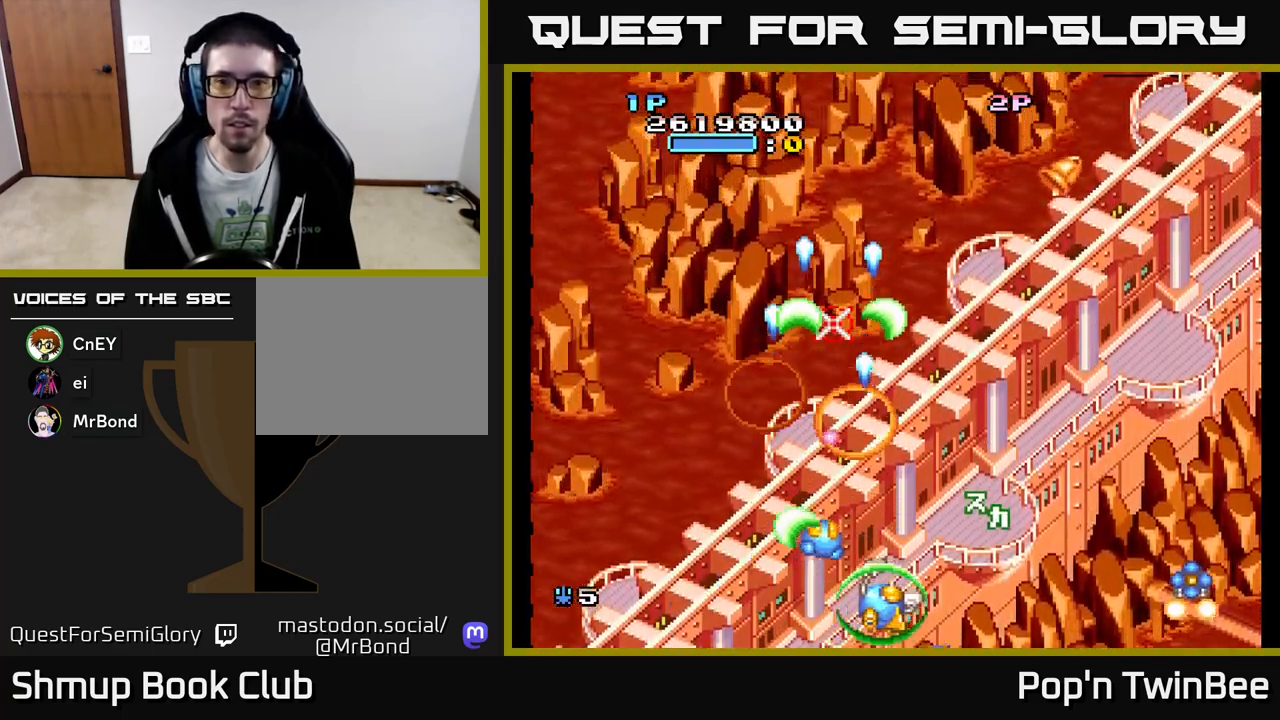
{"buttons": ["A"], "events": [[100, "DPAD_UP", "down"], [283, "DPAD_RIGHT", "up"], [333, "A", "down"], [383, "DPAD_UP", "up"]]}
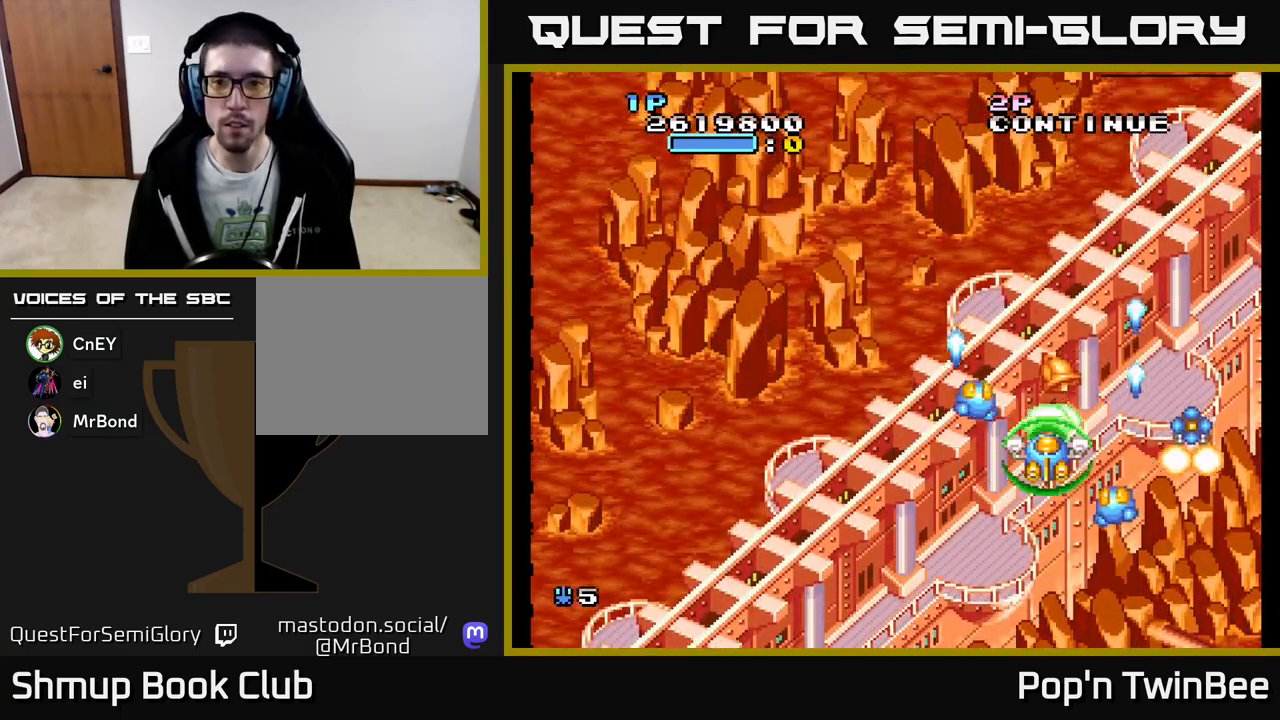
{"buttons": ["A", "DPAD_RIGHT"], "events": [[333, "DPAD_RIGHT", "down"], [400, "A", "up"], [483, "A", "down"]]}
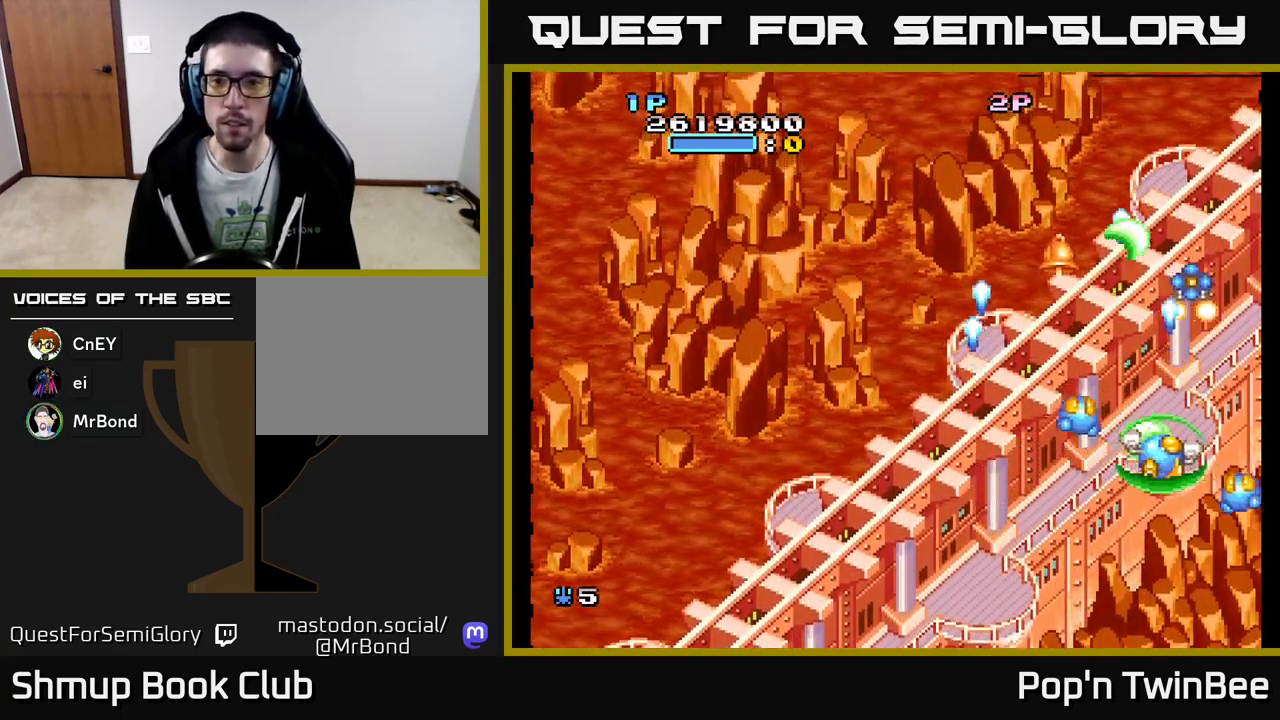
{"buttons": ["DPAD_LEFT"], "events": [[33, "DPAD_RIGHT", "up"], [150, "DPAD_UP", "down"], [250, "DPAD_UP", "up"], [433, "A", "up"], [433, "DPAD_LEFT", "down"]]}
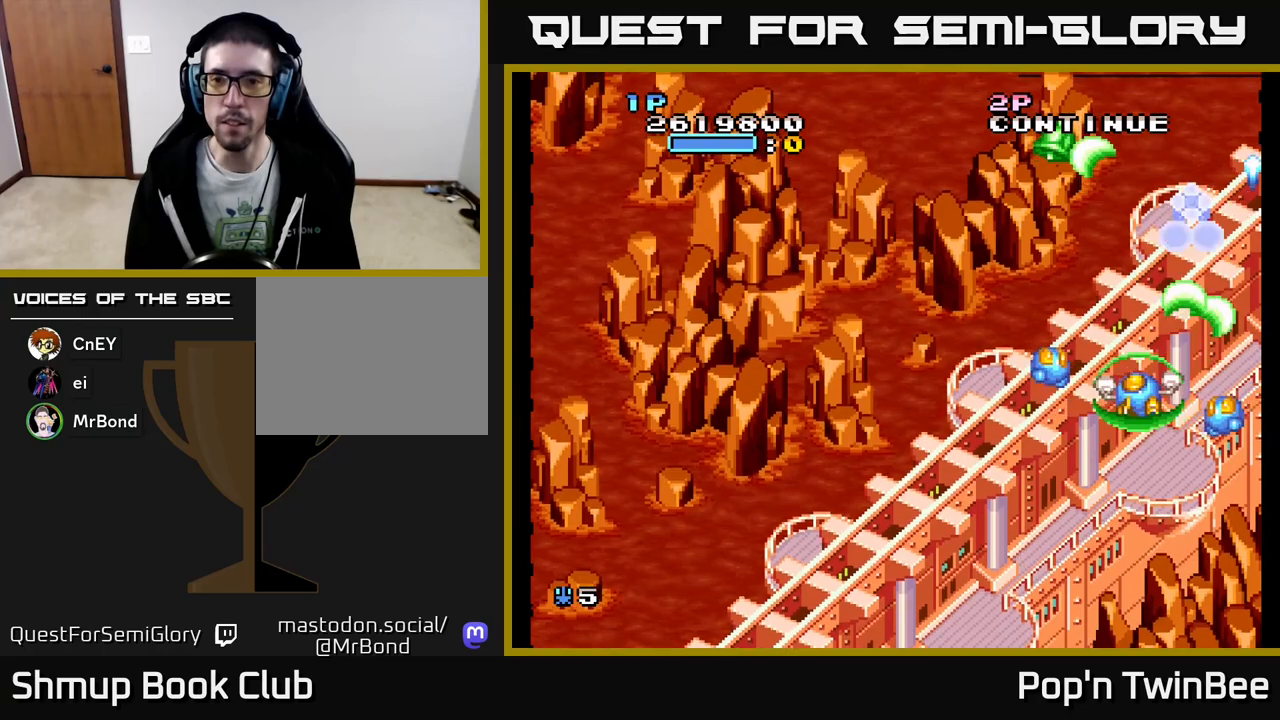
{"buttons": [], "events": [[100, "DPAD_LEFT", "up"]]}
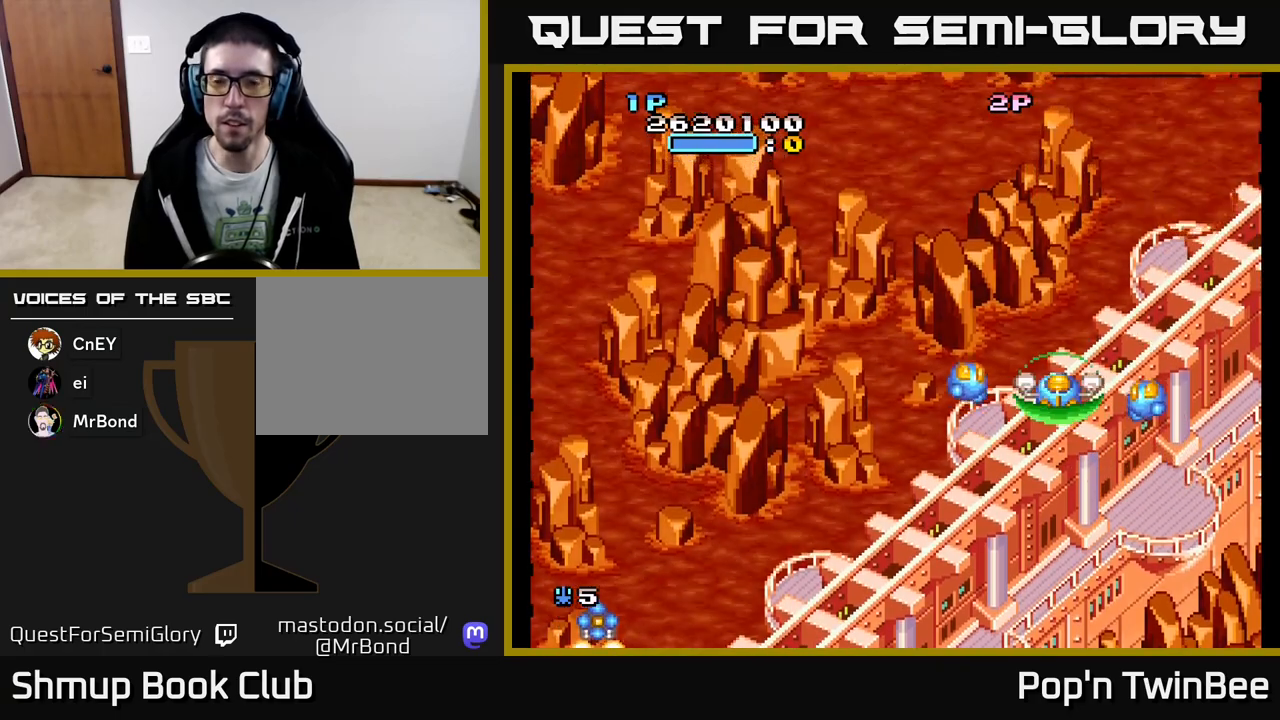
{"buttons": ["DPAD_LEFT"], "events": [[500, "DPAD_LEFT", "down"]]}
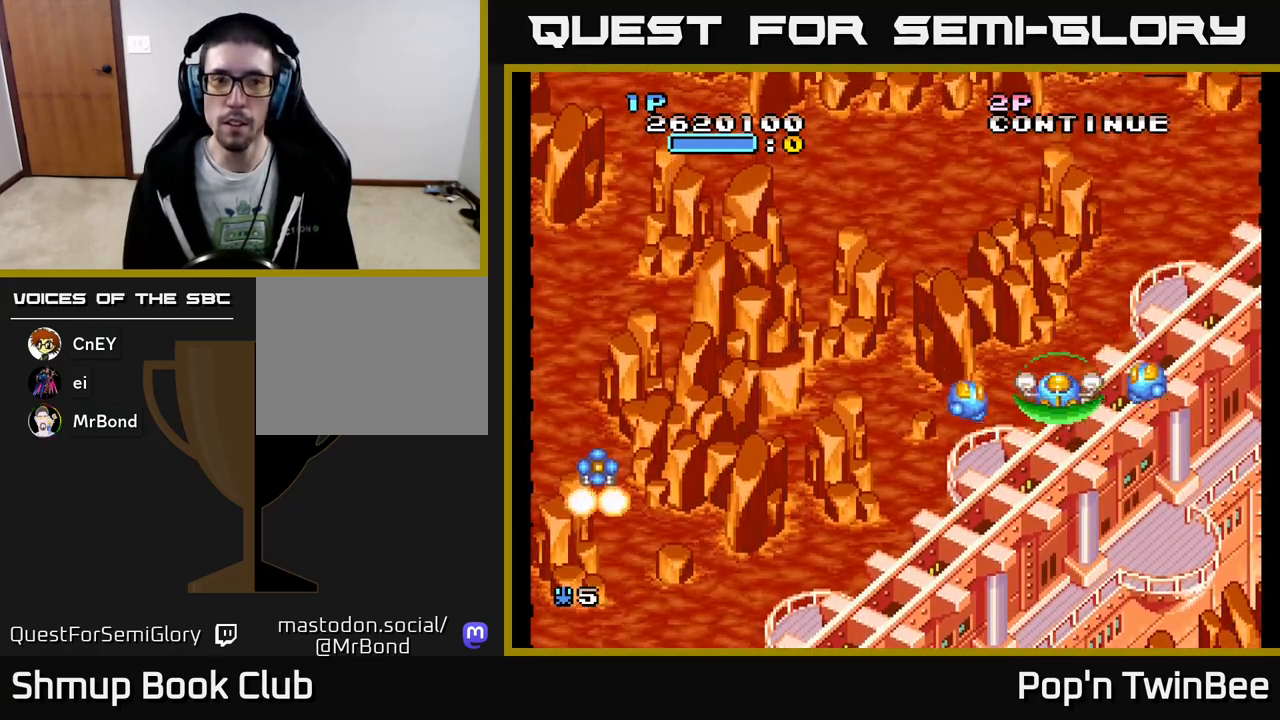
{"buttons": ["DPAD_LEFT"], "events": [[333, "DPAD_DOWN", "down"], [450, "DPAD_DOWN", "up"]]}
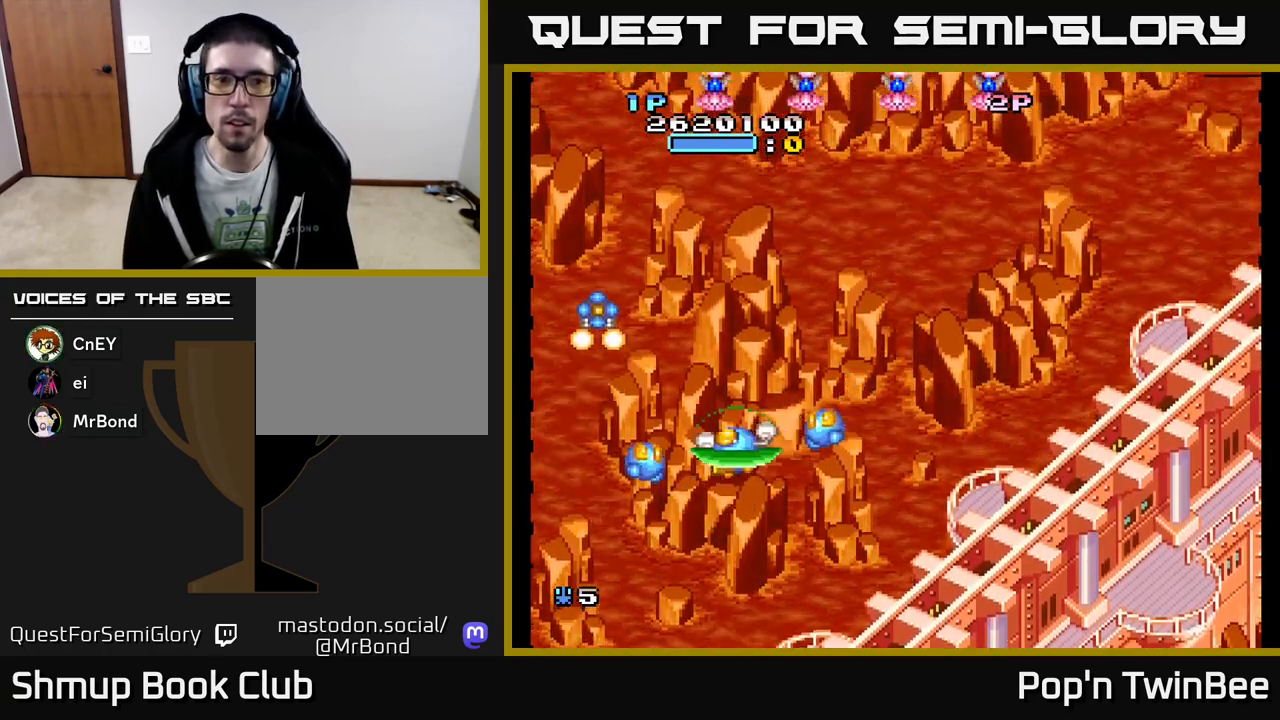
{"buttons": ["A", "DPAD_DOWN", "DPAD_RIGHT"], "events": [[167, "DPAD_UP", "down"], [217, "A", "down"], [250, "DPAD_LEFT", "up"], [317, "DPAD_UP", "up"], [367, "DPAD_RIGHT", "down"], [400, "DPAD_DOWN", "down"]]}
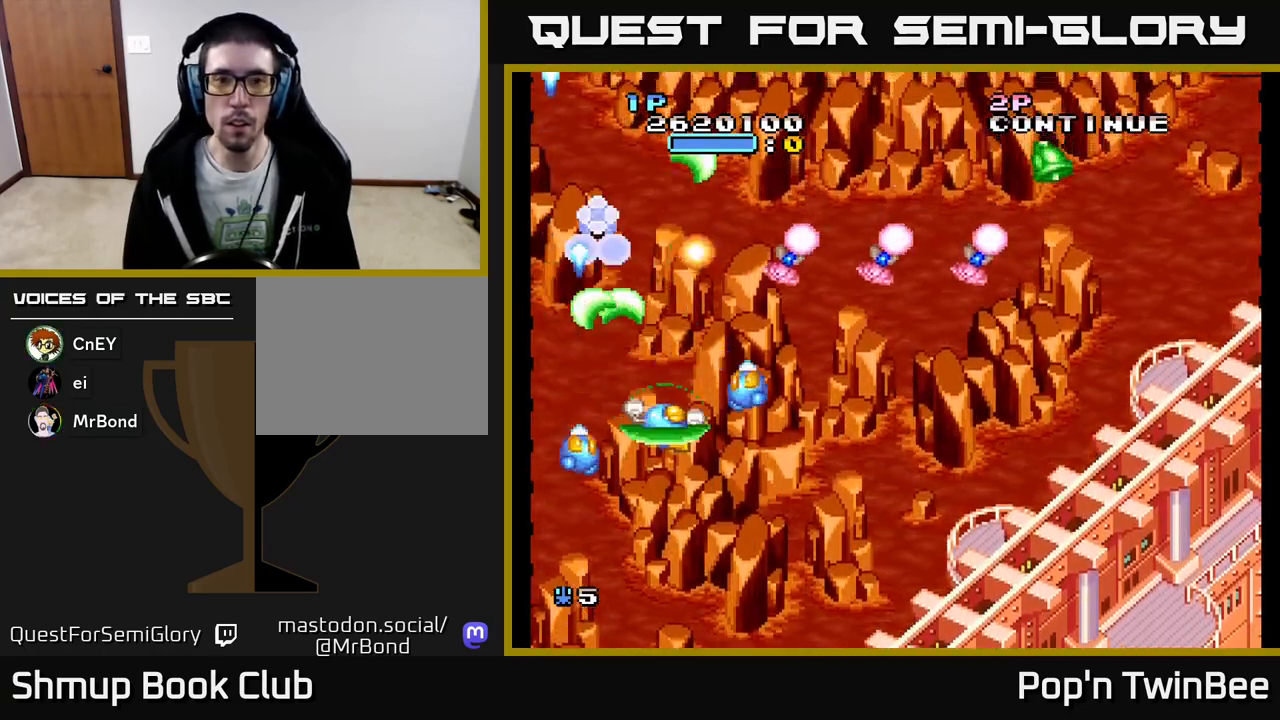
{"buttons": ["DPAD_RIGHT"], "events": [[117, "A", "up"], [150, "A", "down"], [250, "DPAD_DOWN", "up"], [400, "DPAD_UP", "down"], [433, "A", "up"], [467, "DPAD_UP", "up"]]}
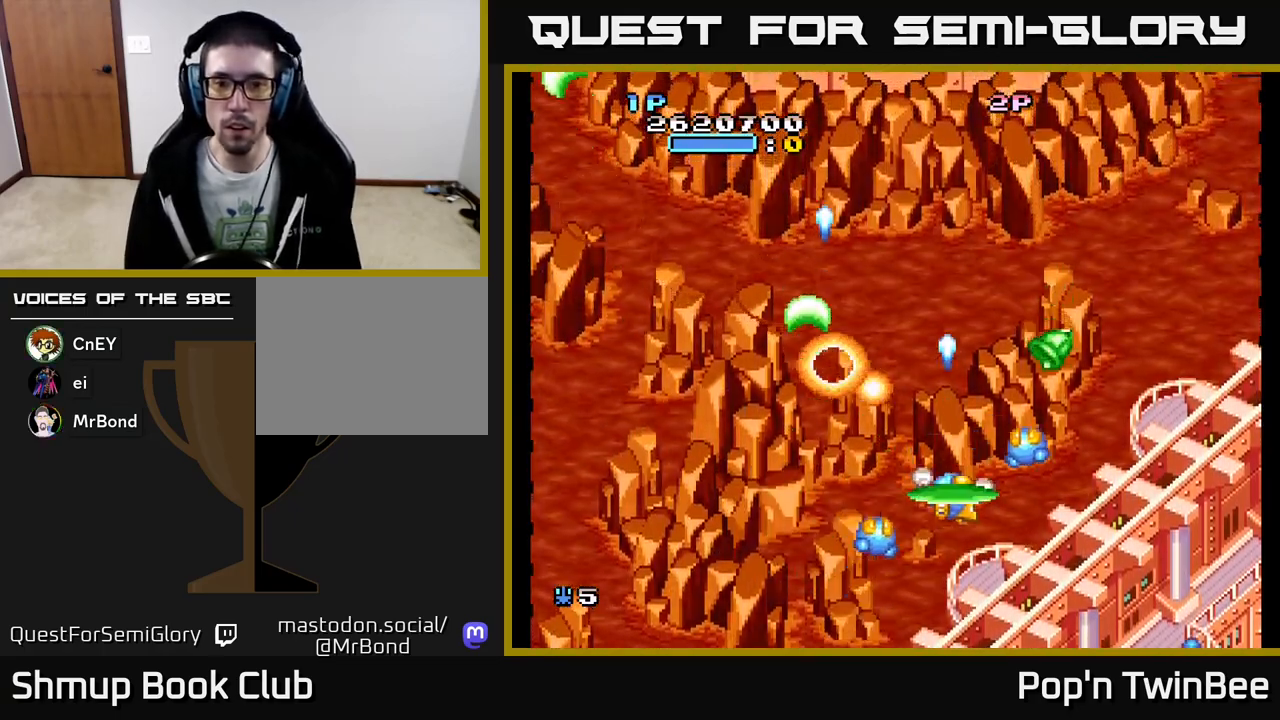
{"buttons": ["DPAD_LEFT"], "events": [[133, "DPAD_UP", "down"], [150, "DPAD_RIGHT", "up"], [217, "DPAD_UP", "up"], [233, "DPAD_RIGHT", "down"], [283, "DPAD_RIGHT", "up"], [317, "DPAD_LEFT", "down"], [317, "DPAD_UP", "down"], [367, "DPAD_UP", "up"]]}
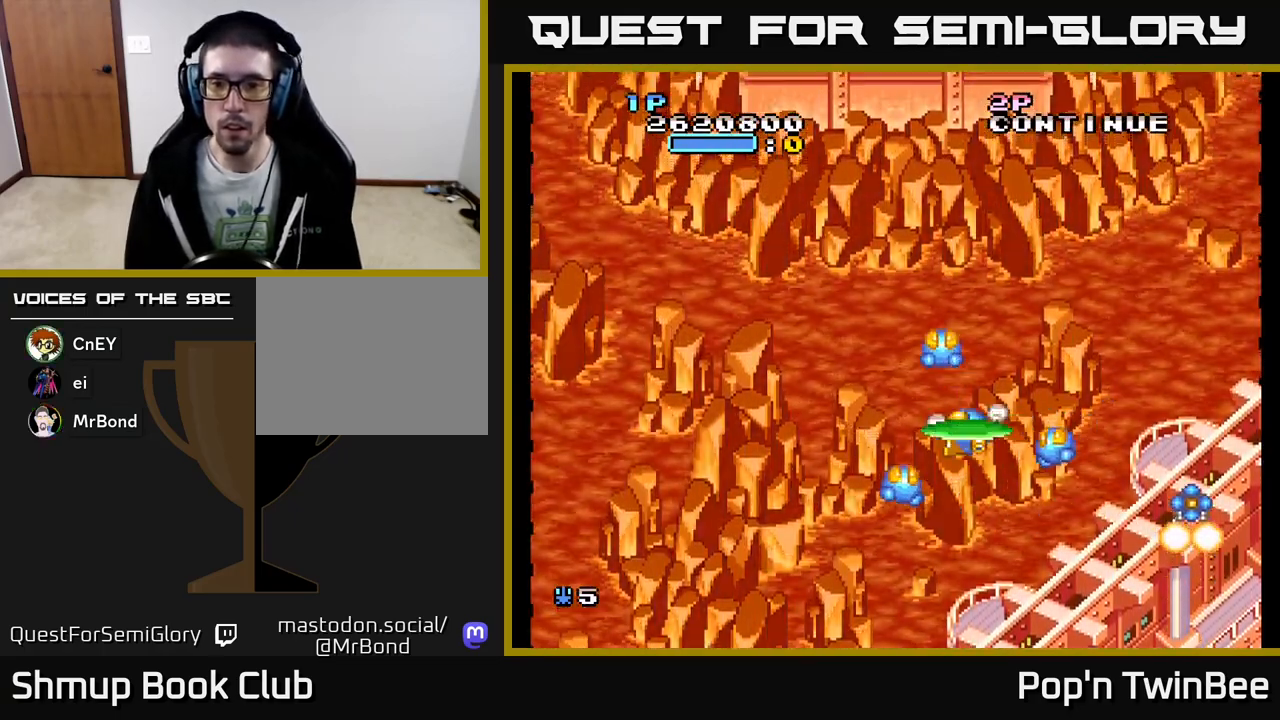
{"buttons": ["A", "DPAD_RIGHT"], "events": [[50, "DPAD_LEFT", "up"], [50, "DPAD_UP", "down"], [67, "DPAD_UP", "up"], [83, "DPAD_RIGHT", "down"], [133, "A", "down"], [150, "DPAD_DOWN", "down"], [167, "DPAD_RIGHT", "up"], [300, "DPAD_RIGHT", "down"], [317, "DPAD_DOWN", "up"]]}
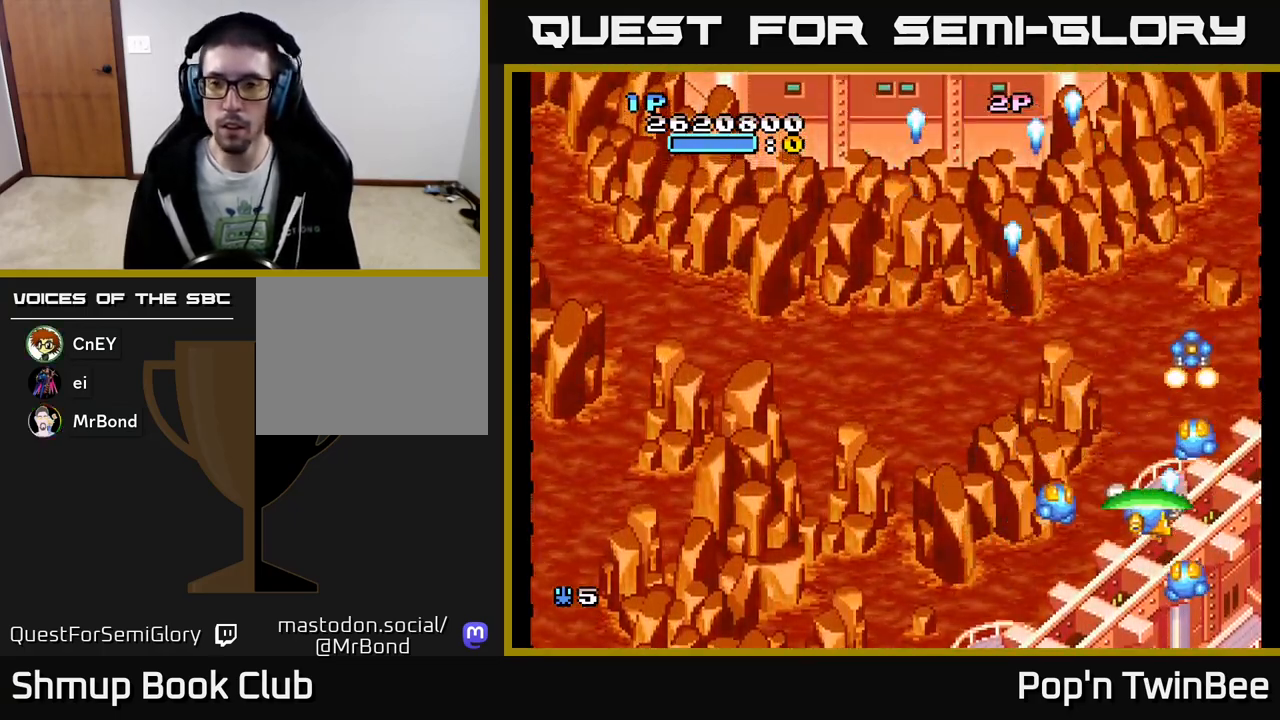
{"buttons": ["A", "DPAD_LEFT"], "events": [[67, "DPAD_RIGHT", "up"], [67, "DPAD_UP", "down"], [267, "DPAD_UP", "up"], [433, "DPAD_LEFT", "down"]]}
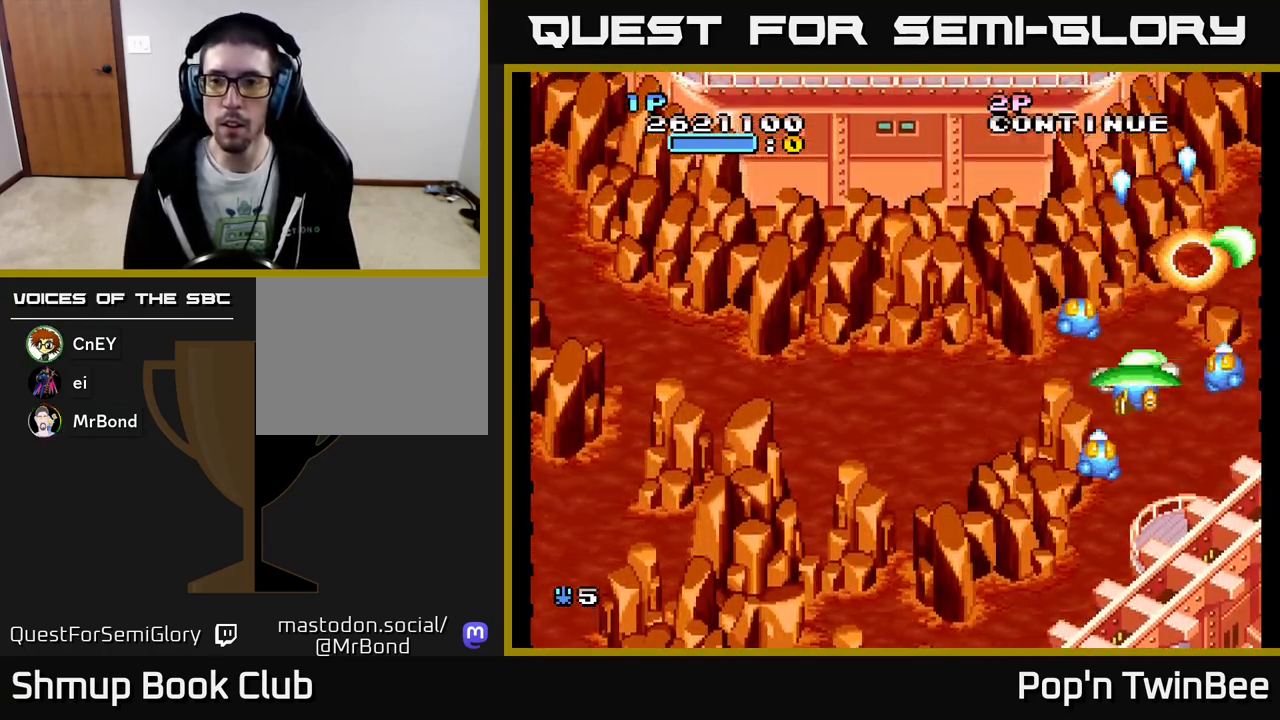
{"buttons": ["A"], "events": [[33, "A", "up"], [183, "A", "down"], [417, "DPAD_LEFT", "up"]]}
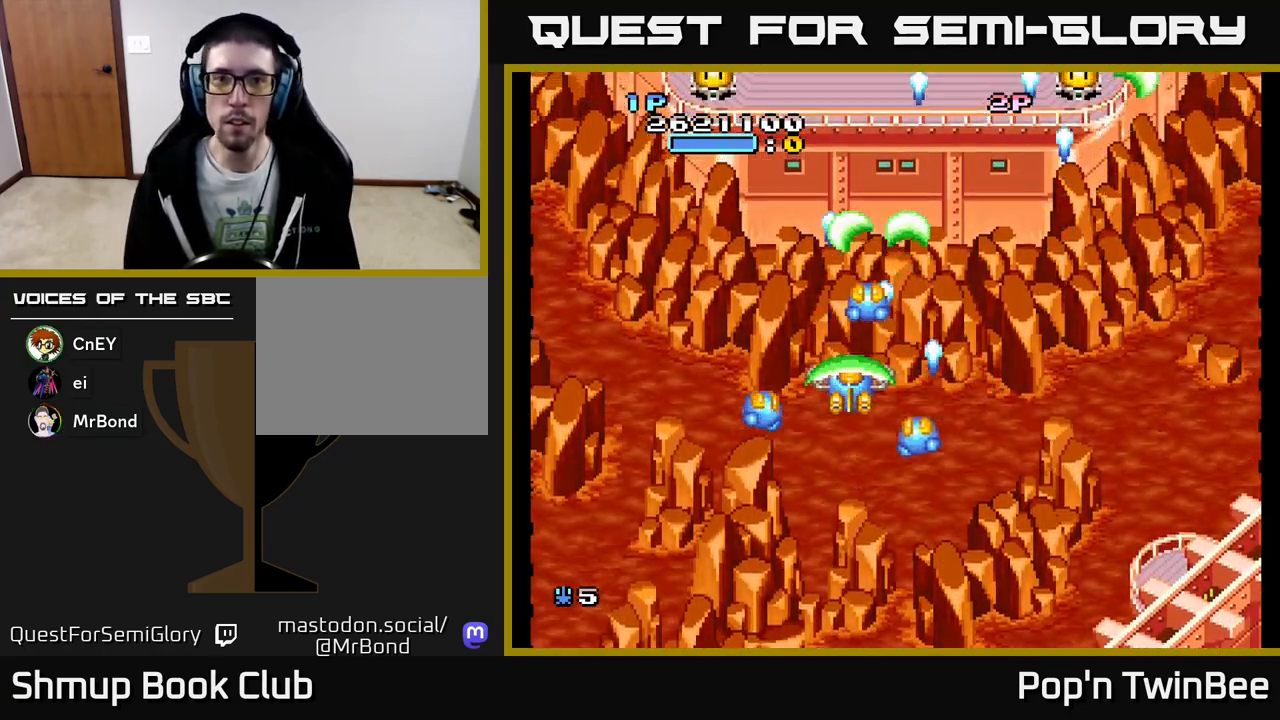
{"buttons": ["DPAD_DOWN", "DPAD_RIGHT"]}
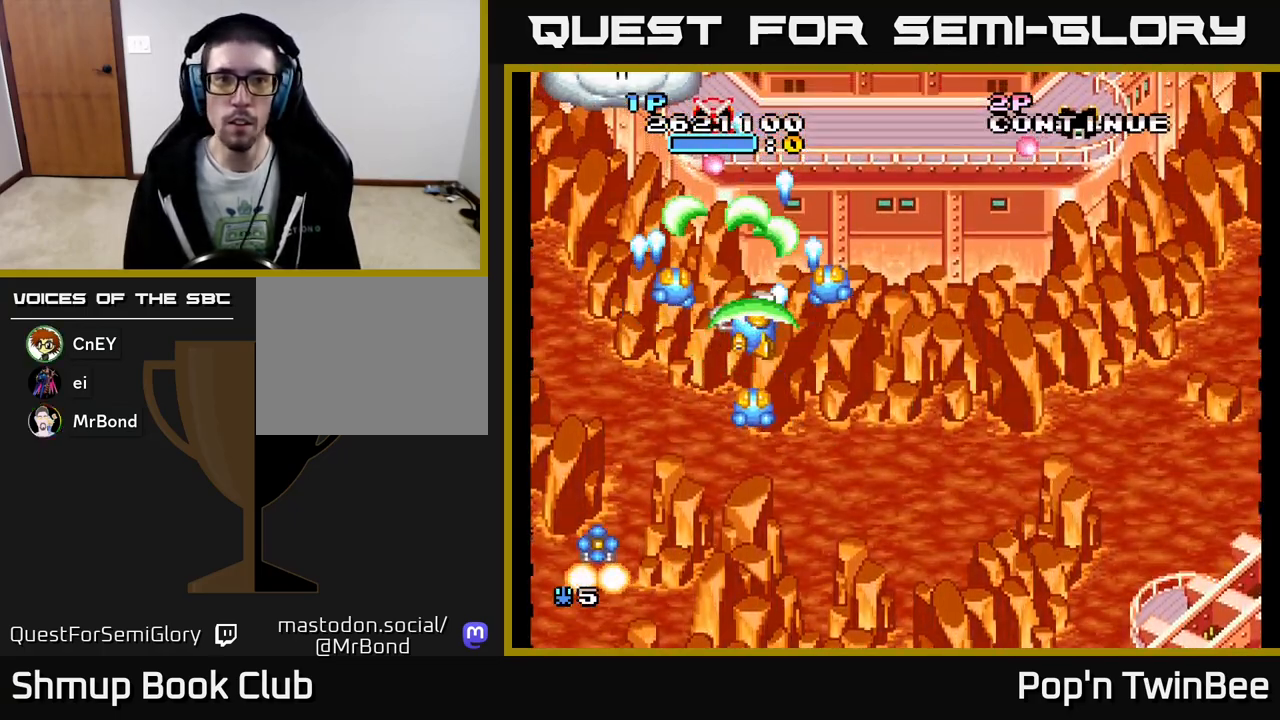
{"buttons": ["A", "DPAD_RIGHT"], "events": [[83, "DPAD_DOWN", "up"], [367, "A", "down"], [383, "DPAD_UP", "down"], [500, "DPAD_UP", "up"]]}
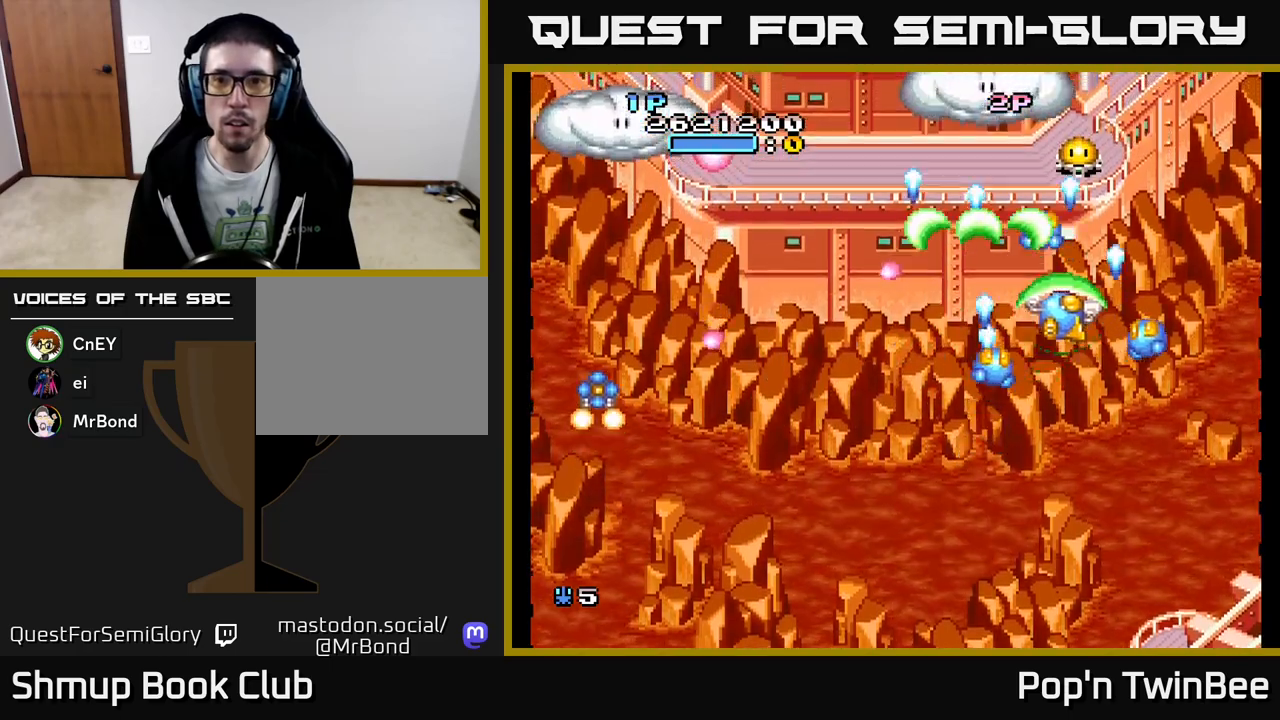
{"buttons": ["A"]}
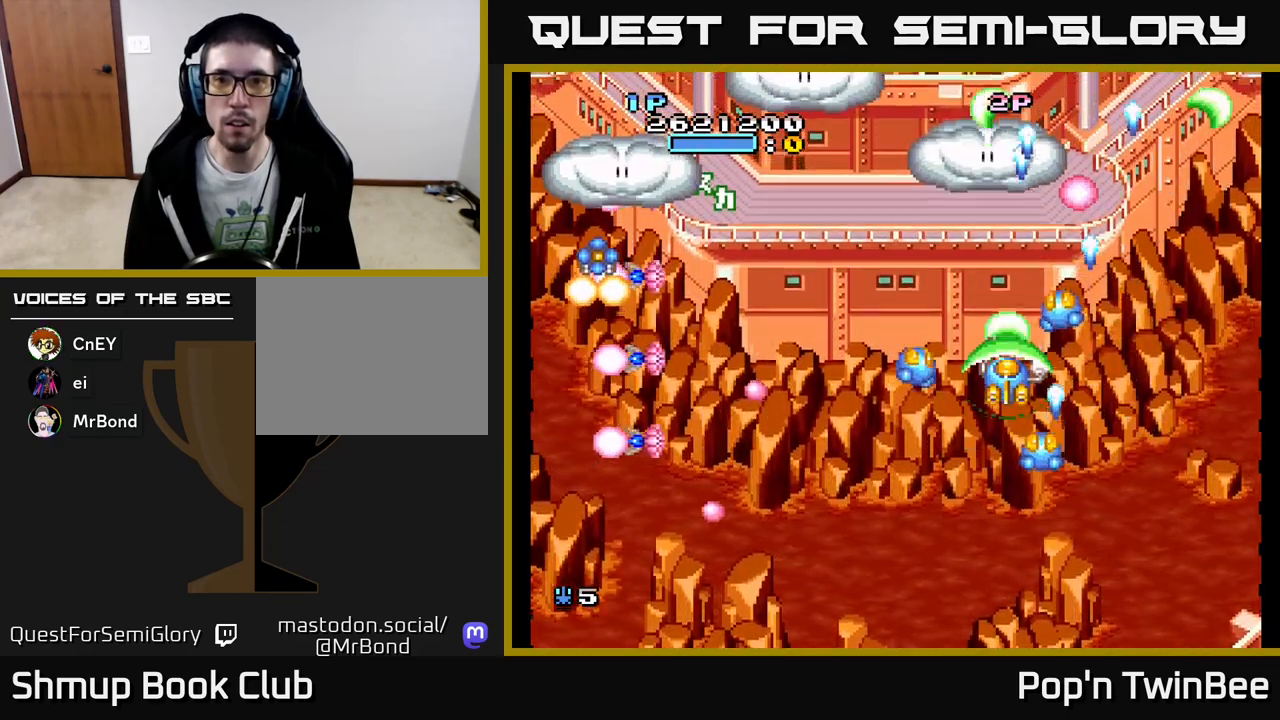
{"buttons": ["A", "X", "DPAD_RIGHT"], "events": [[17, "DPAD_DOWN", "down"], [83, "A", "up"], [183, "DPAD_LEFT", "down"], [233, "DPAD_DOWN", "up"], [333, "A", "down"], [417, "DPAD_DOWN", "down"], [417, "DPAD_LEFT", "up"], [450, "X", "down"], [483, "DPAD_DOWN", "up"], [483, "DPAD_RIGHT", "down"]]}
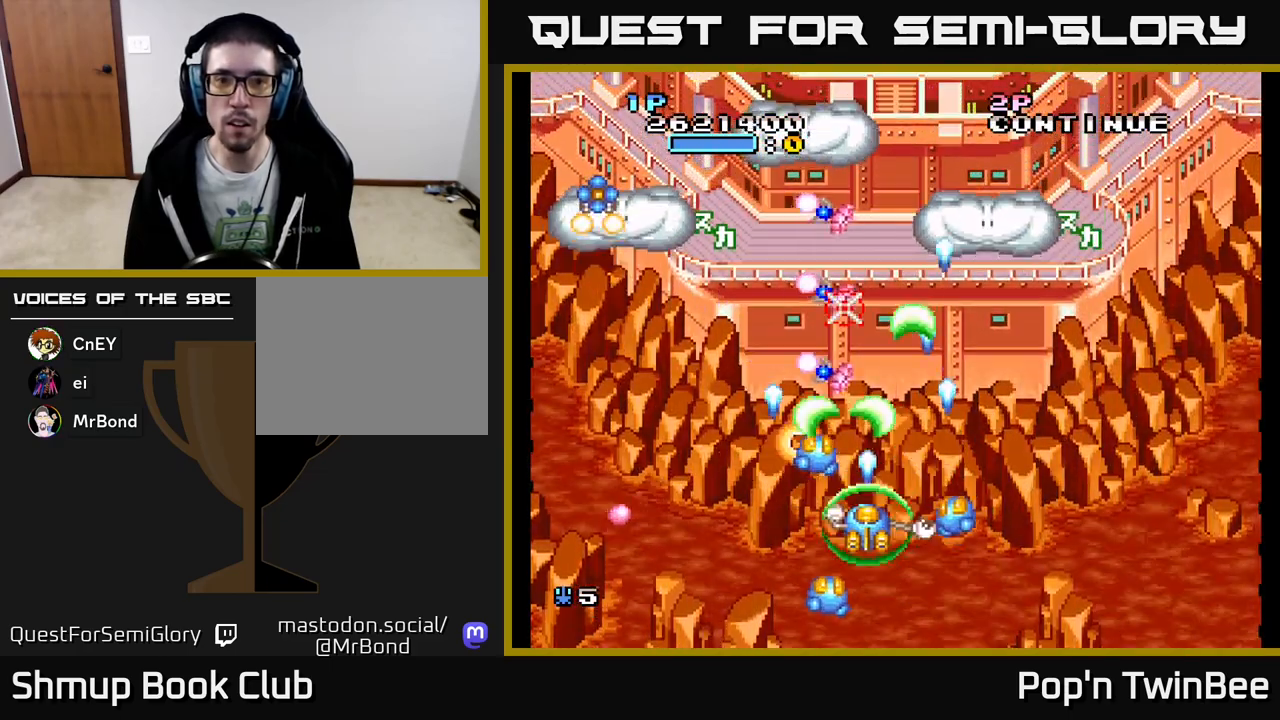
{"buttons": ["A", "DPAD_LEFT"], "events": [[67, "X", "up"], [133, "DPAD_DOWN", "down"], [150, "X", "down"], [183, "DPAD_RIGHT", "up"], [233, "DPAD_DOWN", "up"], [233, "DPAD_LEFT", "down"], [267, "DPAD_UP", "down"], [267, "X", "up"], [400, "DPAD_UP", "up"]]}
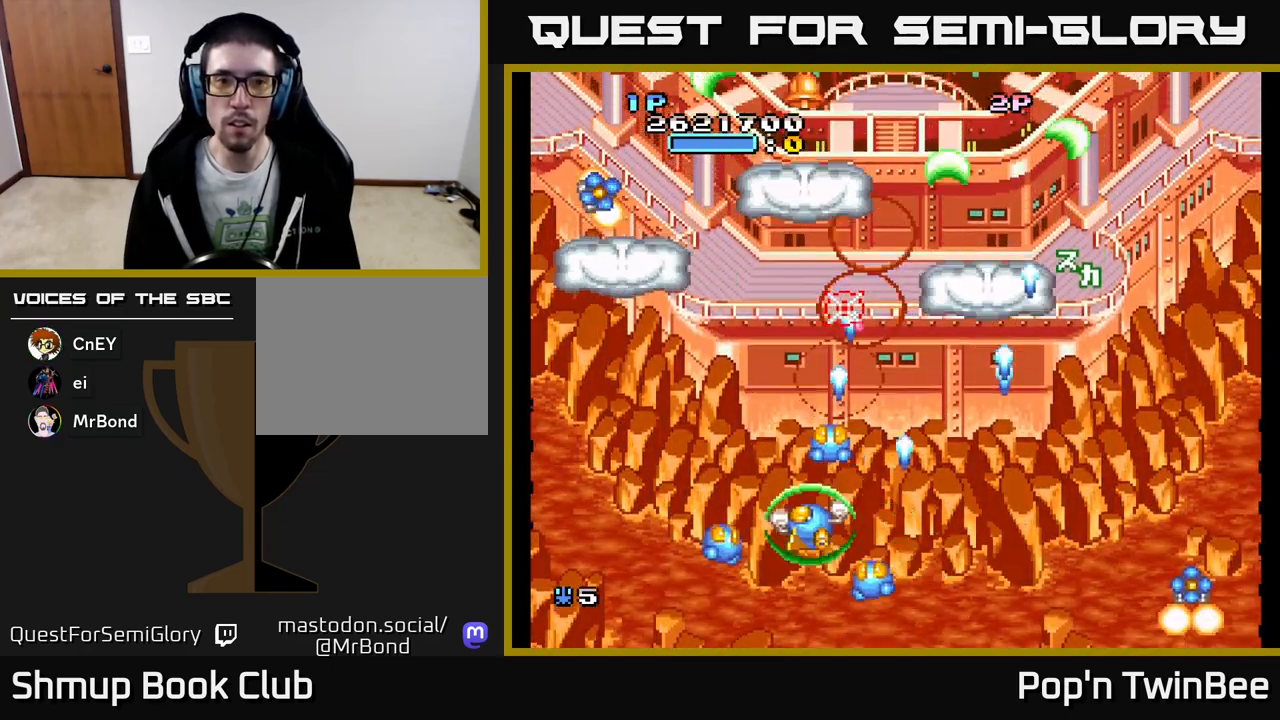
{"buttons": [], "events": [[100, "DPAD_UP", "down"], [150, "X", "down"], [283, "X", "up"], [317, "DPAD_LEFT", "up"], [433, "A", "up"], [500, "DPAD_UP", "up"]]}
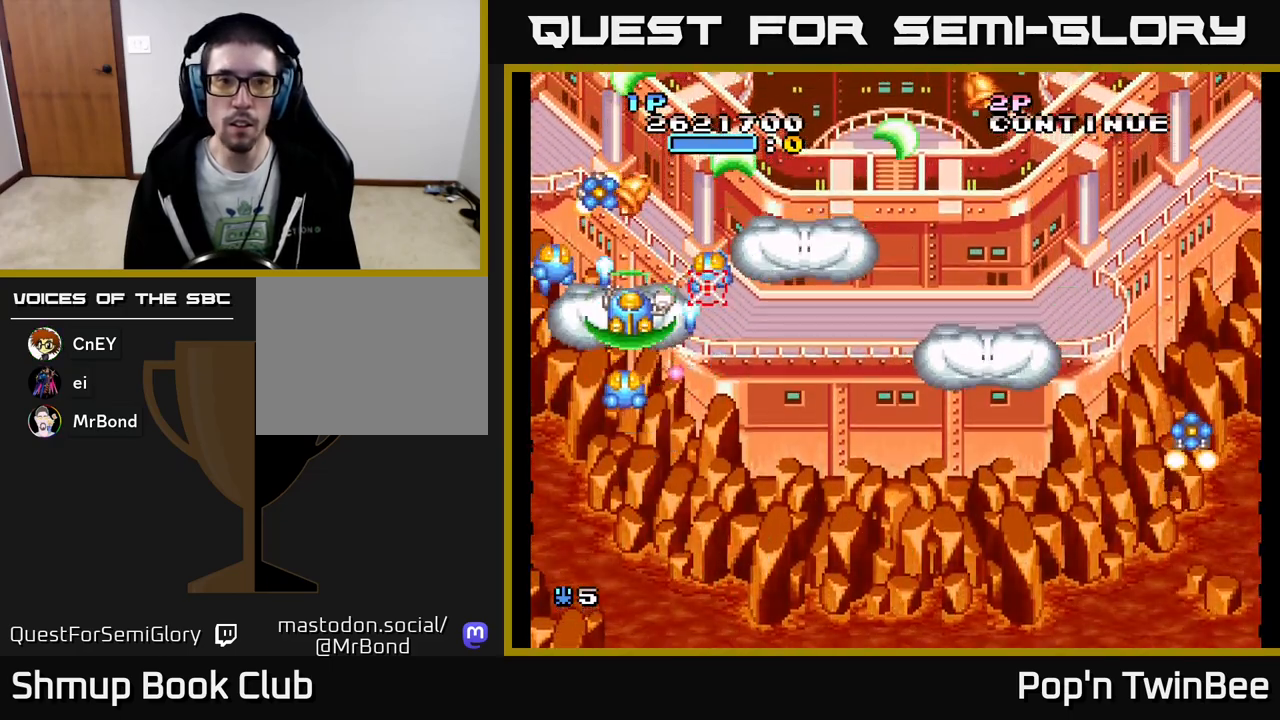
{"buttons": ["DPAD_RIGHT"], "events": [[83, "DPAD_DOWN", "down"], [183, "DPAD_DOWN", "up"], [250, "DPAD_DOWN", "down"], [250, "DPAD_RIGHT", "down"], [383, "DPAD_DOWN", "up"]]}
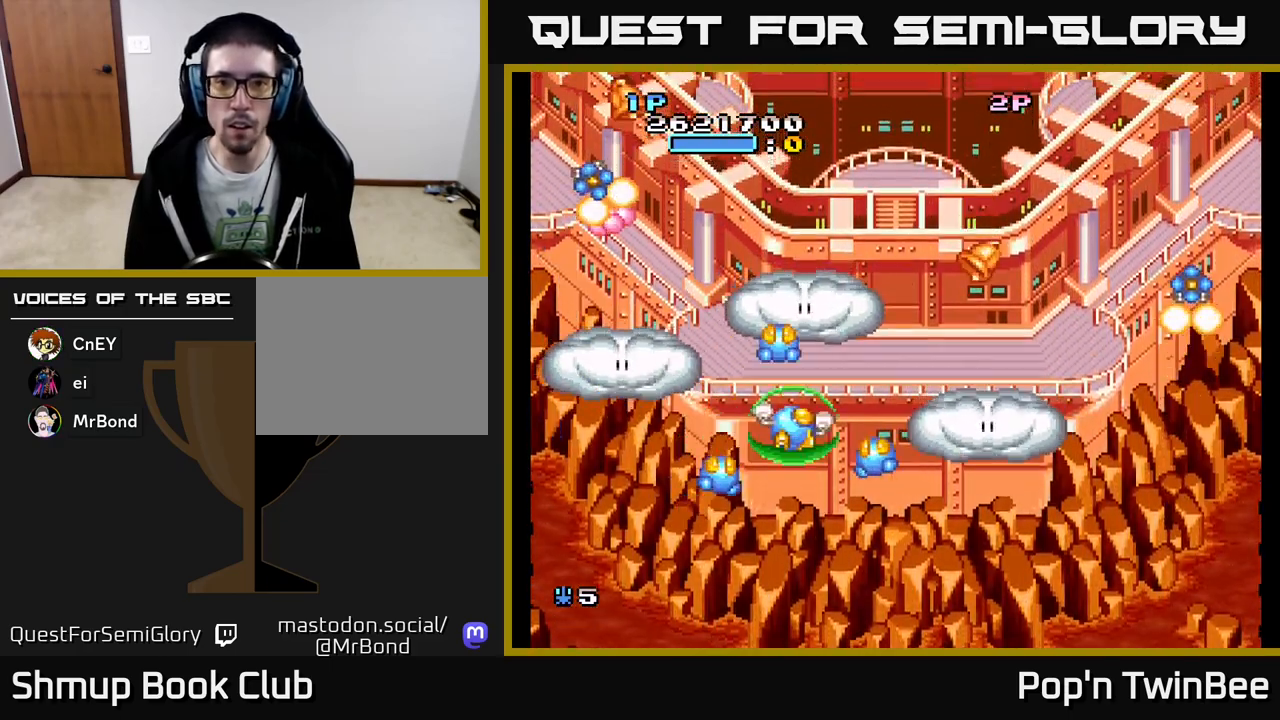
{"buttons": ["DPAD_DOWN", "DPAD_LEFT"], "events": [[183, "DPAD_UP", "down"], [300, "DPAD_RIGHT", "up"], [333, "DPAD_LEFT", "down"], [350, "DPAD_UP", "up"], [383, "DPAD_DOWN", "down"]]}
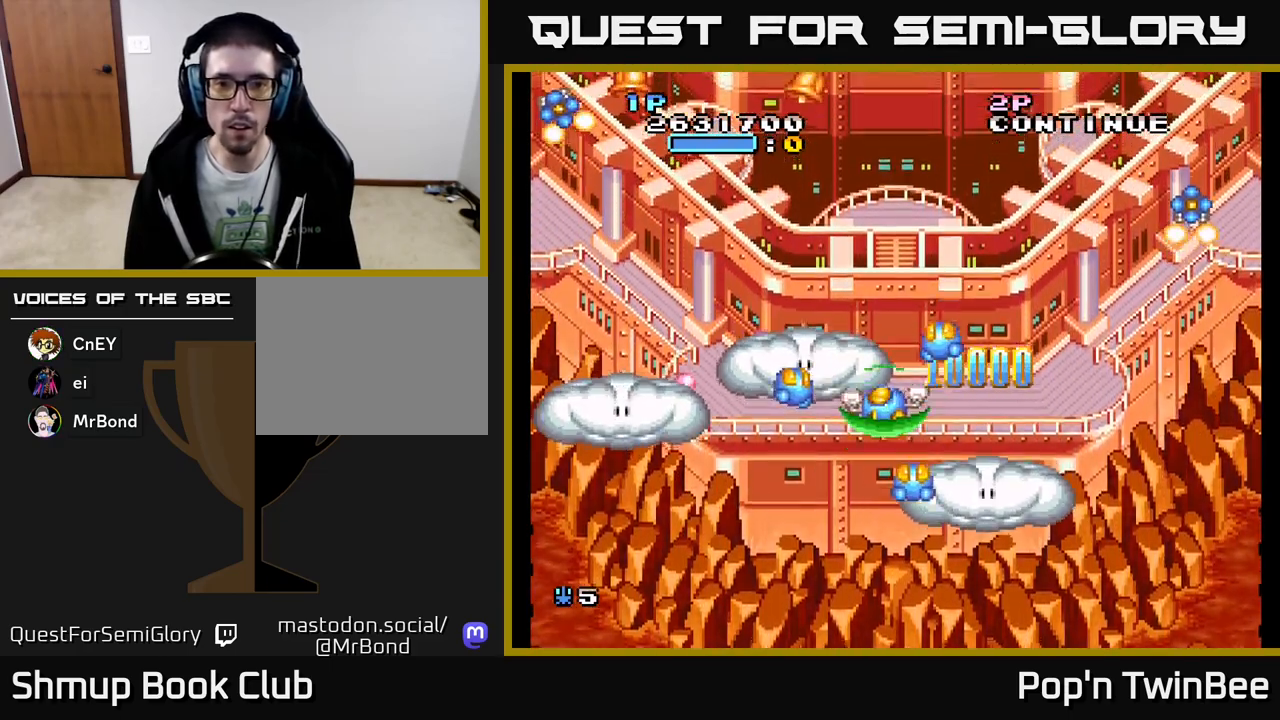
{"buttons": [], "events": [[17, "DPAD_LEFT", "up"], [250, "DPAD_DOWN", "up"]]}
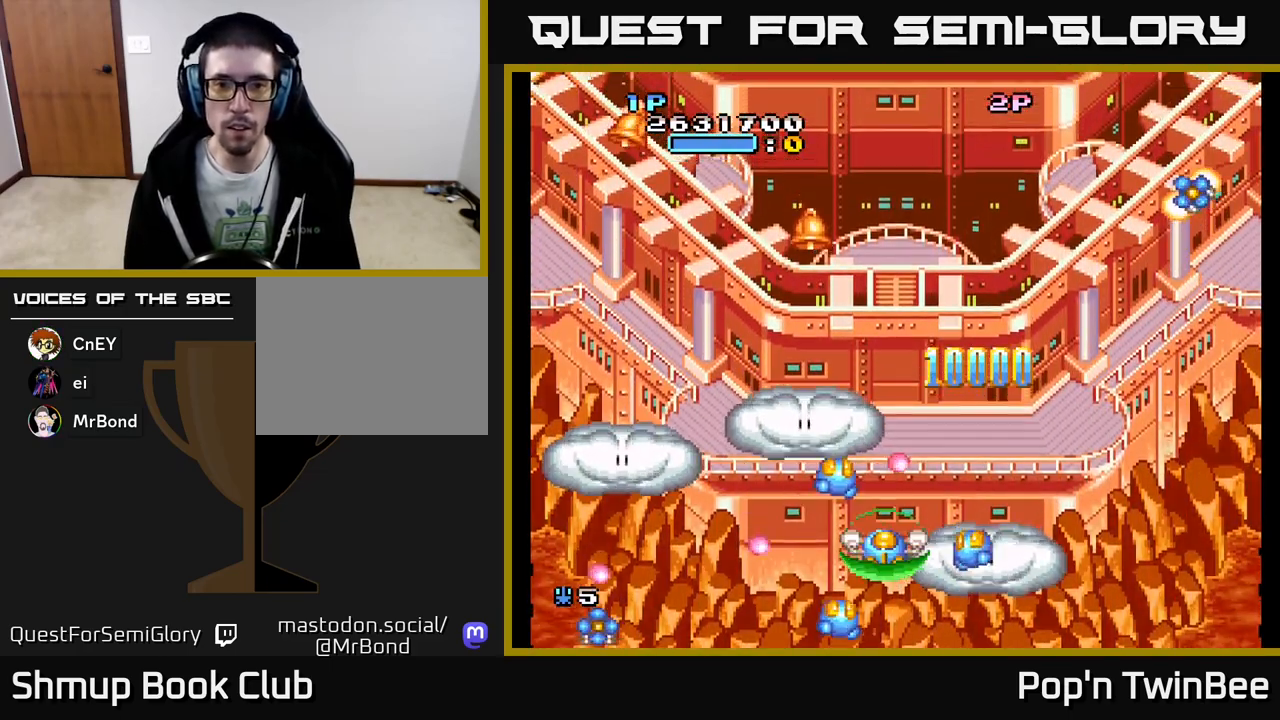
{"buttons": ["DPAD_DOWN", "DPAD_LEFT"], "events": [[33, "DPAD_UP", "down"], [50, "DPAD_LEFT", "down"], [200, "DPAD_LEFT", "up"], [383, "DPAD_LEFT", "down"], [417, "DPAD_UP", "up"], [483, "DPAD_DOWN", "down"]]}
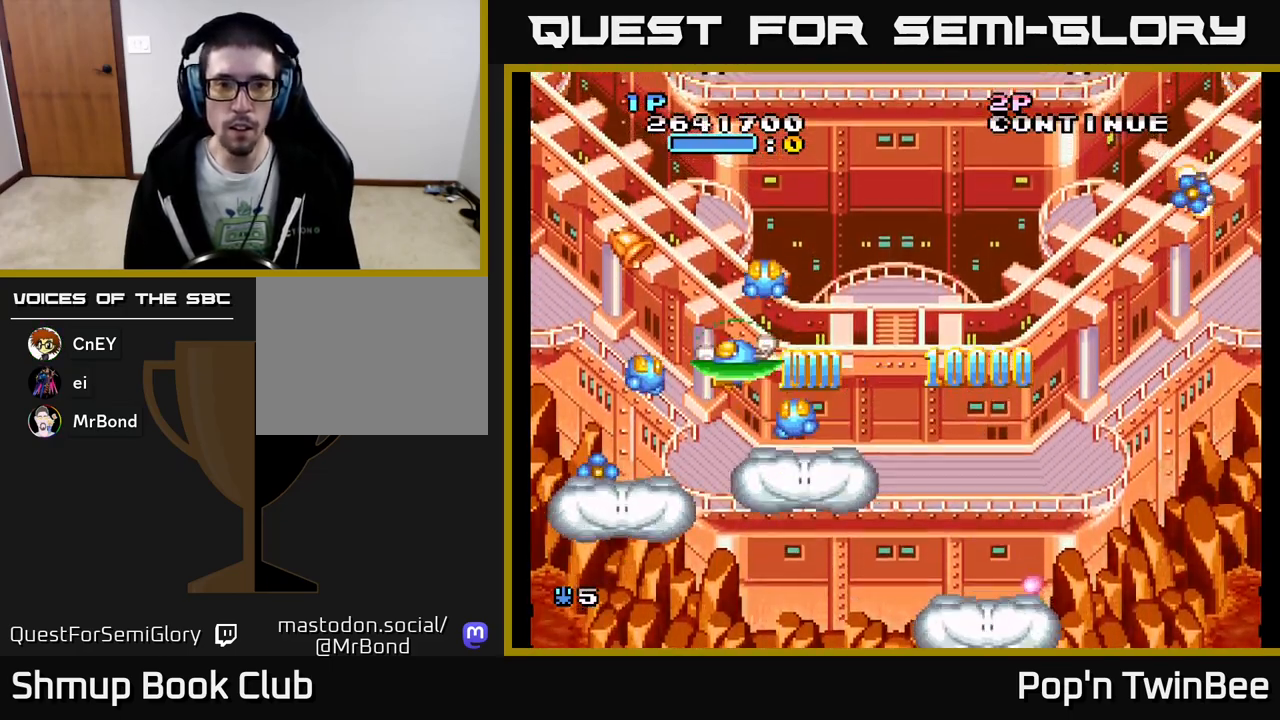
{"buttons": ["DPAD_LEFT"], "events": [[17, "DPAD_LEFT", "up"], [50, "DPAD_RIGHT", "down"], [250, "DPAD_RIGHT", "up"], [283, "DPAD_DOWN", "up"], [283, "DPAD_LEFT", "down"]]}
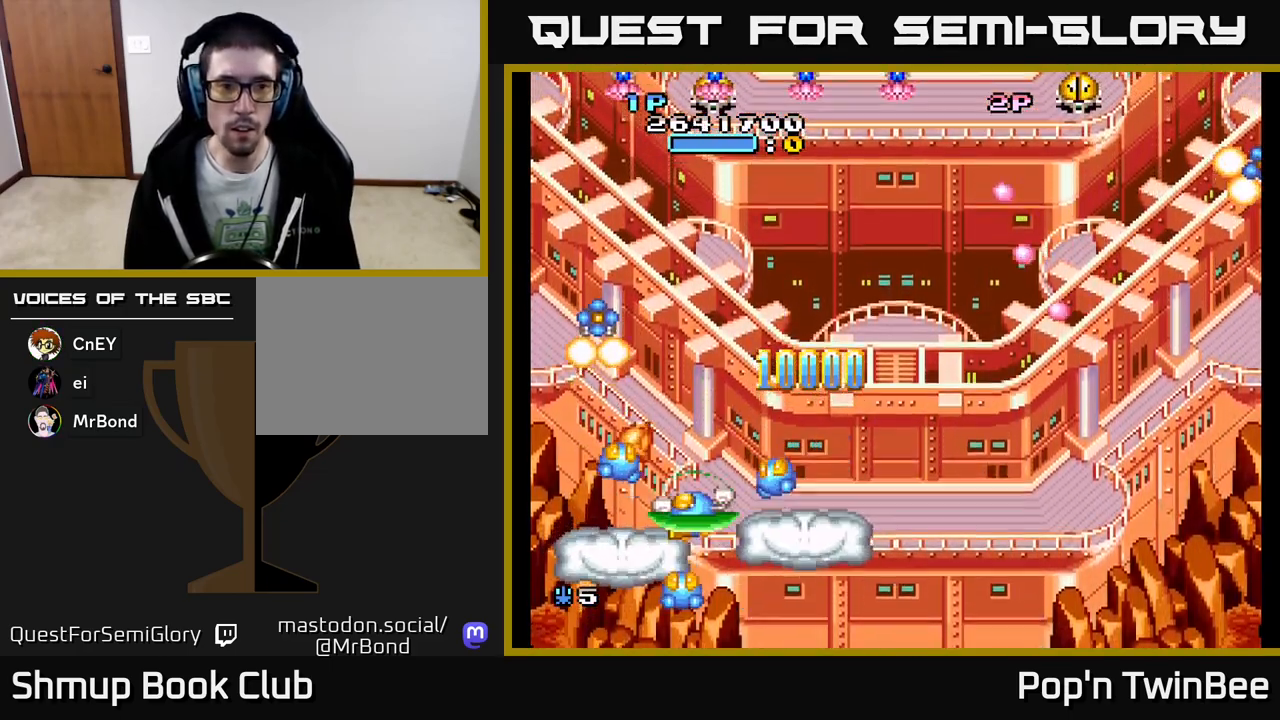
{"buttons": ["A", "DPAD_DOWN", "DPAD_RIGHT"], "events": [[17, "DPAD_UP", "down"], [117, "A", "down"], [117, "DPAD_UP", "up"], [167, "DPAD_LEFT", "up"], [367, "DPAD_UP", "down"], [417, "DPAD_UP", "up"], [433, "DPAD_RIGHT", "down"], [450, "DPAD_DOWN", "down"]]}
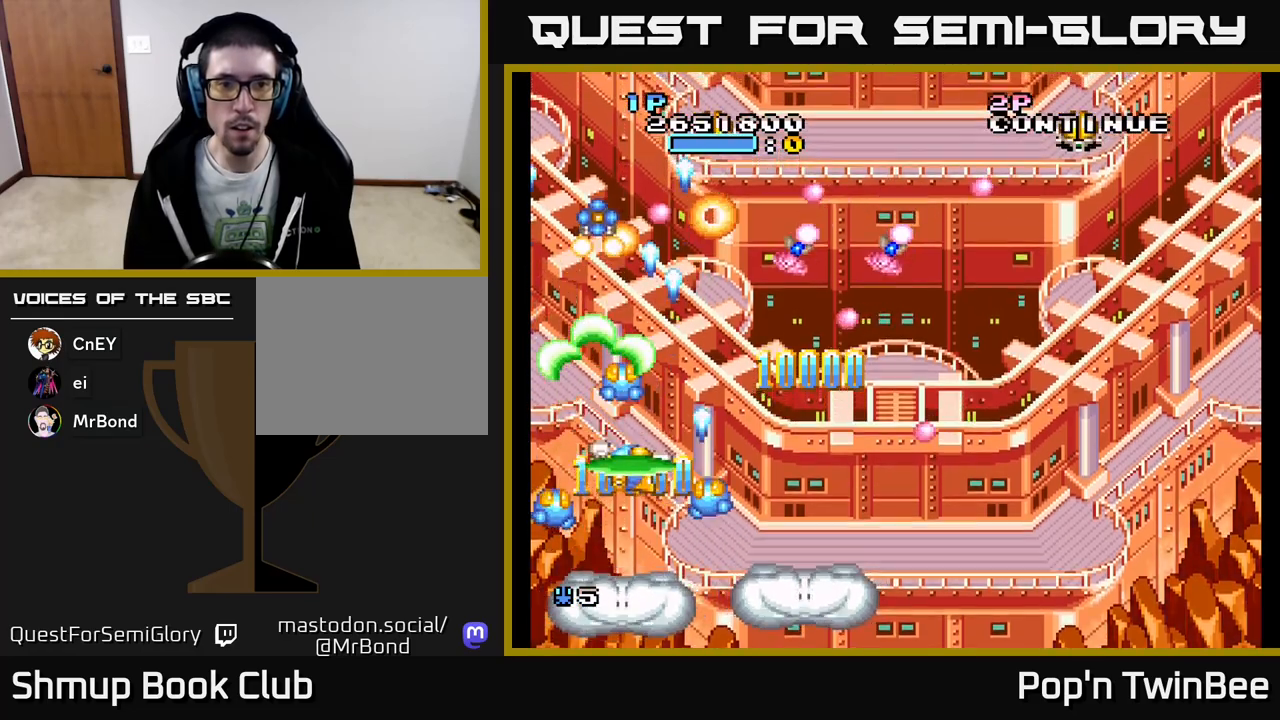
{"buttons": ["A", "X", "DPAD_RIGHT"], "events": [[83, "X", "down"], [200, "X", "up"], [267, "X", "down"], [350, "DPAD_DOWN", "up"], [367, "X", "up"], [417, "X", "down"]]}
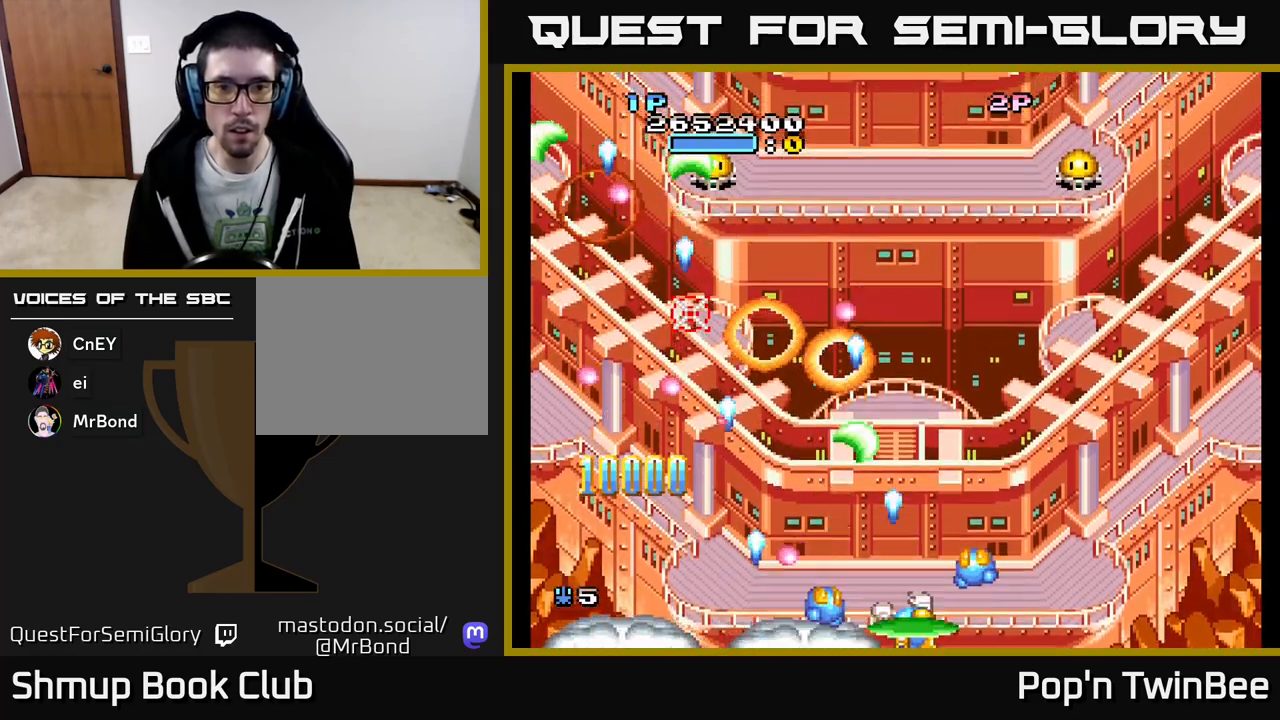
{"buttons": ["A", "X", "DPAD_DOWN", "DPAD_LEFT"], "events": [[17, "DPAD_UP", "down"], [33, "X", "up"], [300, "X", "down"], [317, "DPAD_RIGHT", "up"], [400, "X", "up"], [450, "DPAD_LEFT", "down"], [467, "DPAD_UP", "up"], [483, "X", "down"], [500, "DPAD_DOWN", "down"]]}
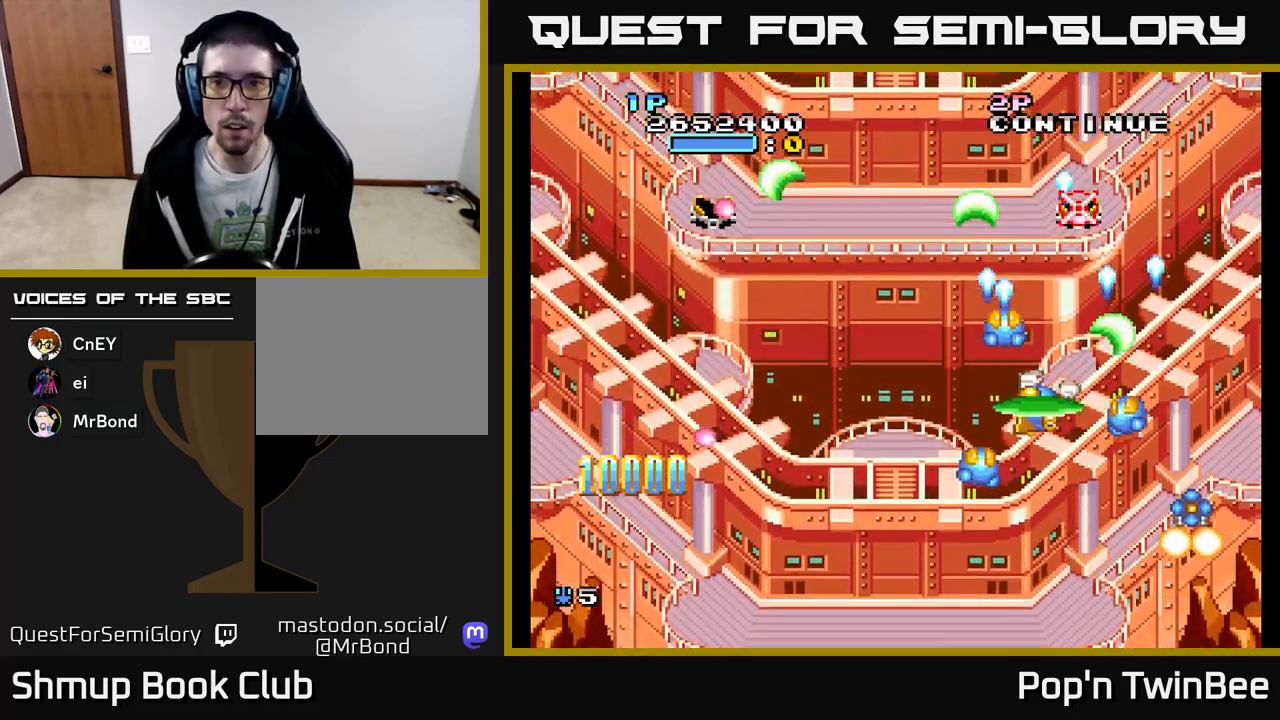
{"buttons": ["A", "X", "DPAD_UP", "DPAD_LEFT"], "events": [[67, "X", "up"], [83, "DPAD_DOWN", "up"], [450, "DPAD_UP", "down"], [483, "X", "down"]]}